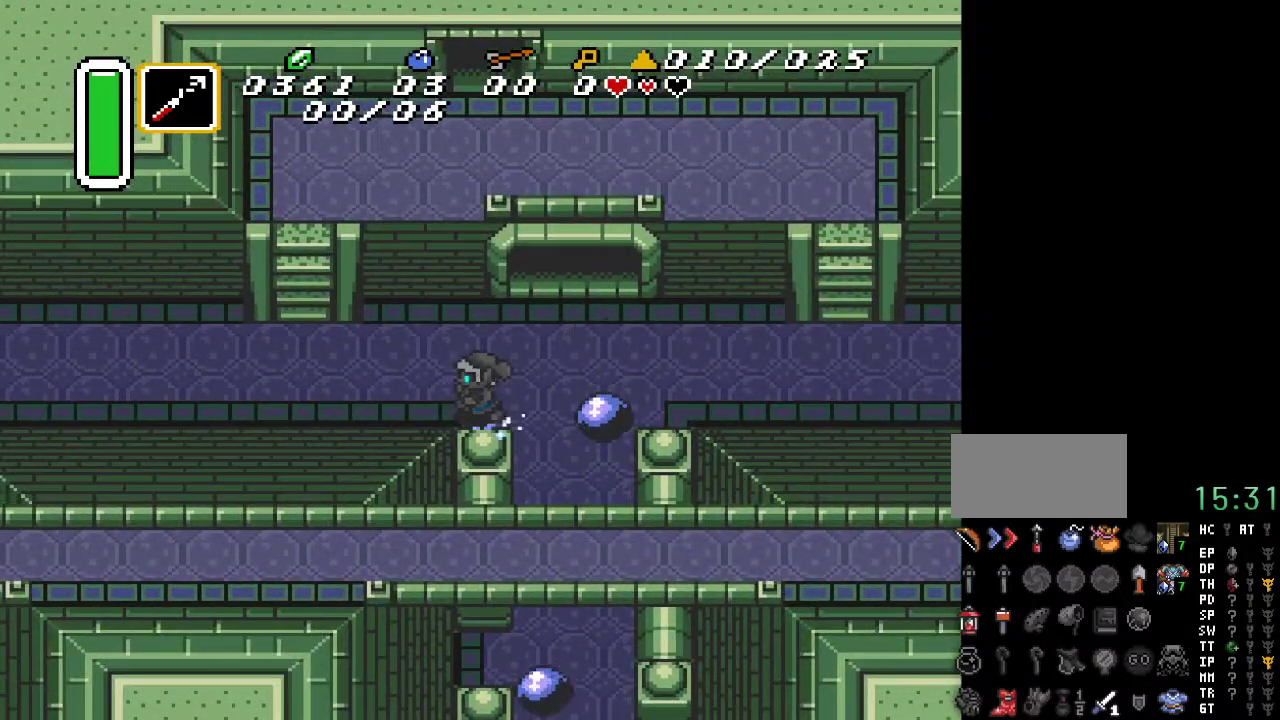
Gameplay with a controller (Nintendo layout); each line is a JSON object with the inputs held at the frame after it. "events" lists button and stick changes between this image and that frame as [ms after this image, input, new state], when the widget could be followed in between. Not read: L3 R3.
{"buttons": [], "events": [[33, "DPAD_LEFT", "up"], [450, "A", "up"]]}
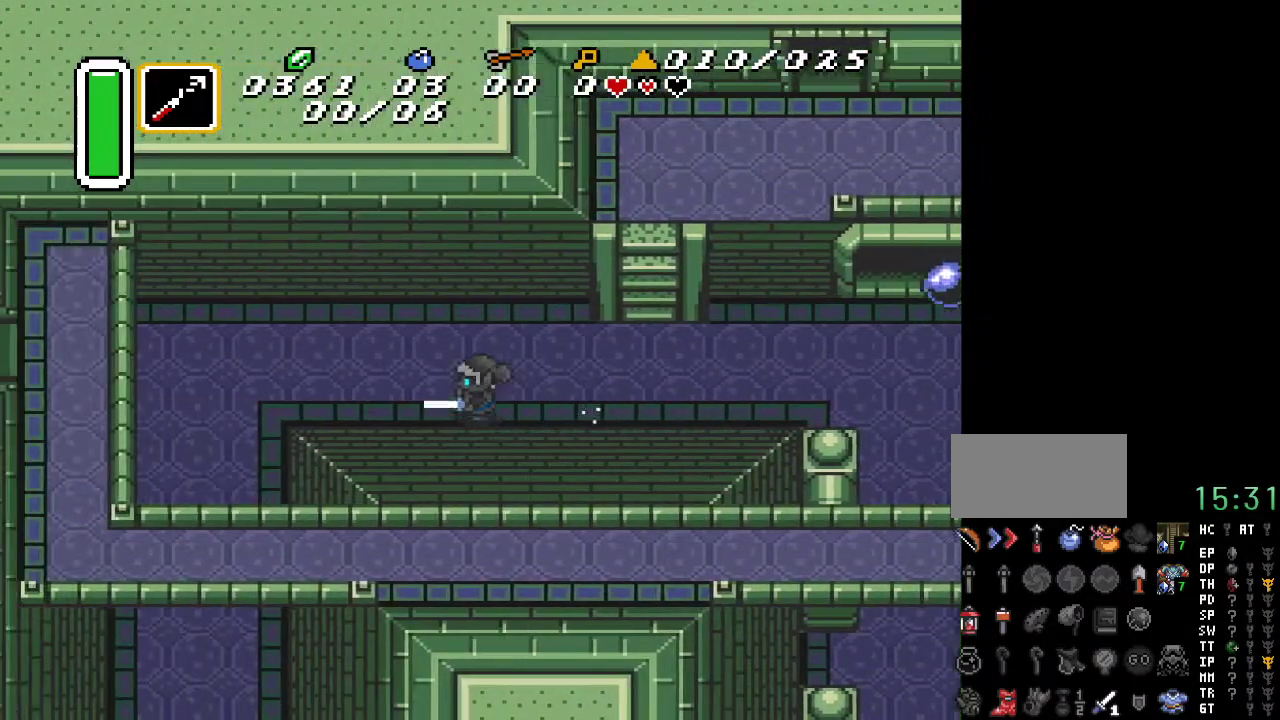
{"buttons": ["A", "DPAD_DOWN"], "events": [[317, "DPAD_DOWN", "down"], [500, "A", "down"]]}
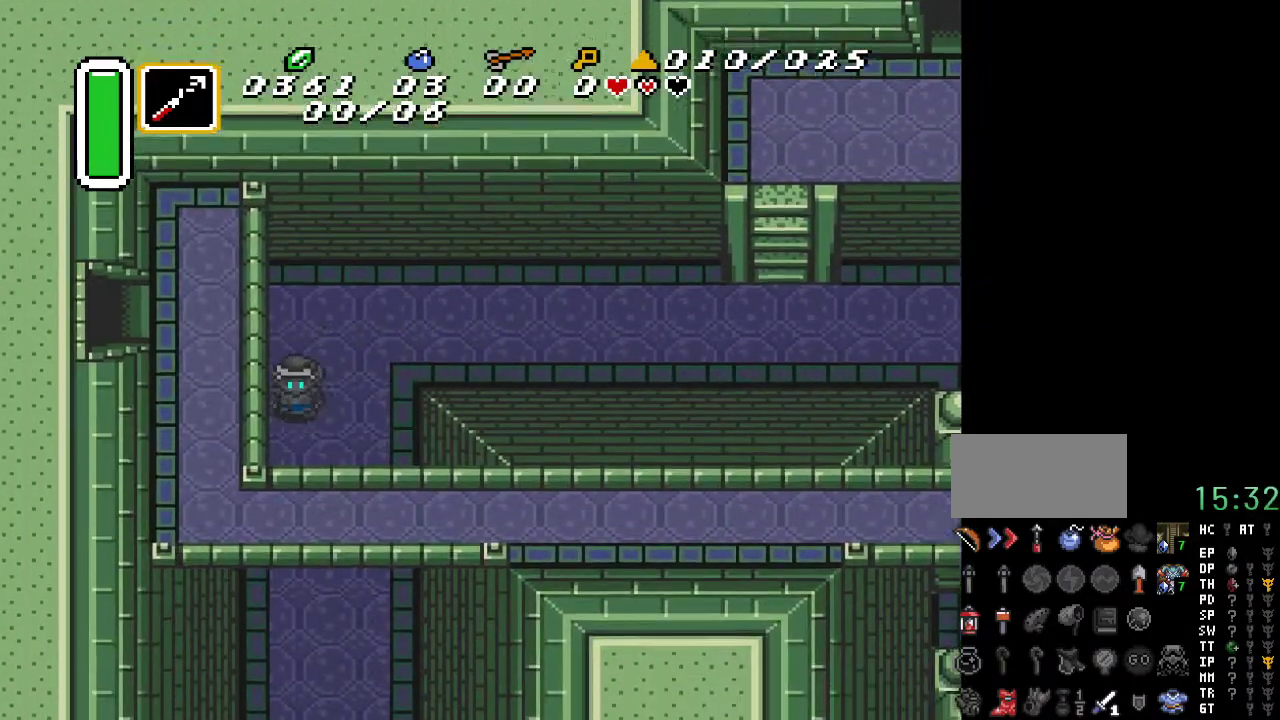
{"buttons": ["A", "DPAD_DOWN"], "events": []}
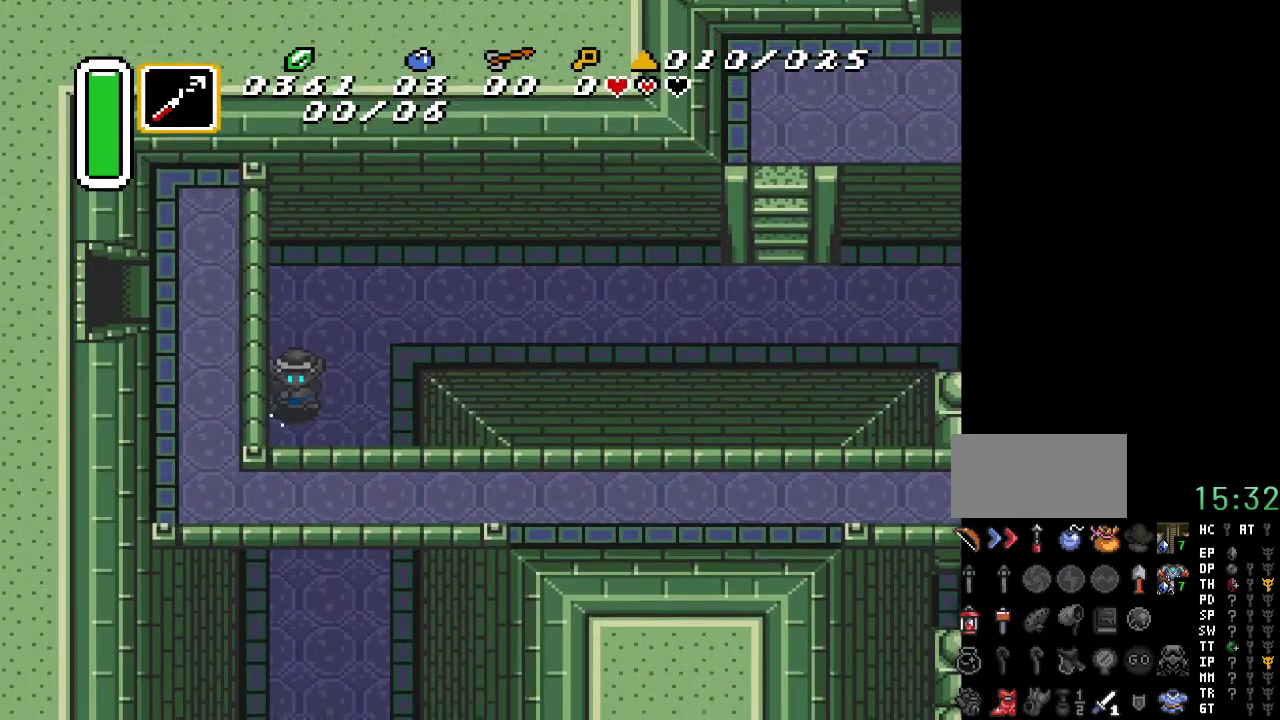
{"buttons": ["DPAD_DOWN", "DPAD_RIGHT"], "events": [[250, "A", "up"], [383, "DPAD_RIGHT", "down"]]}
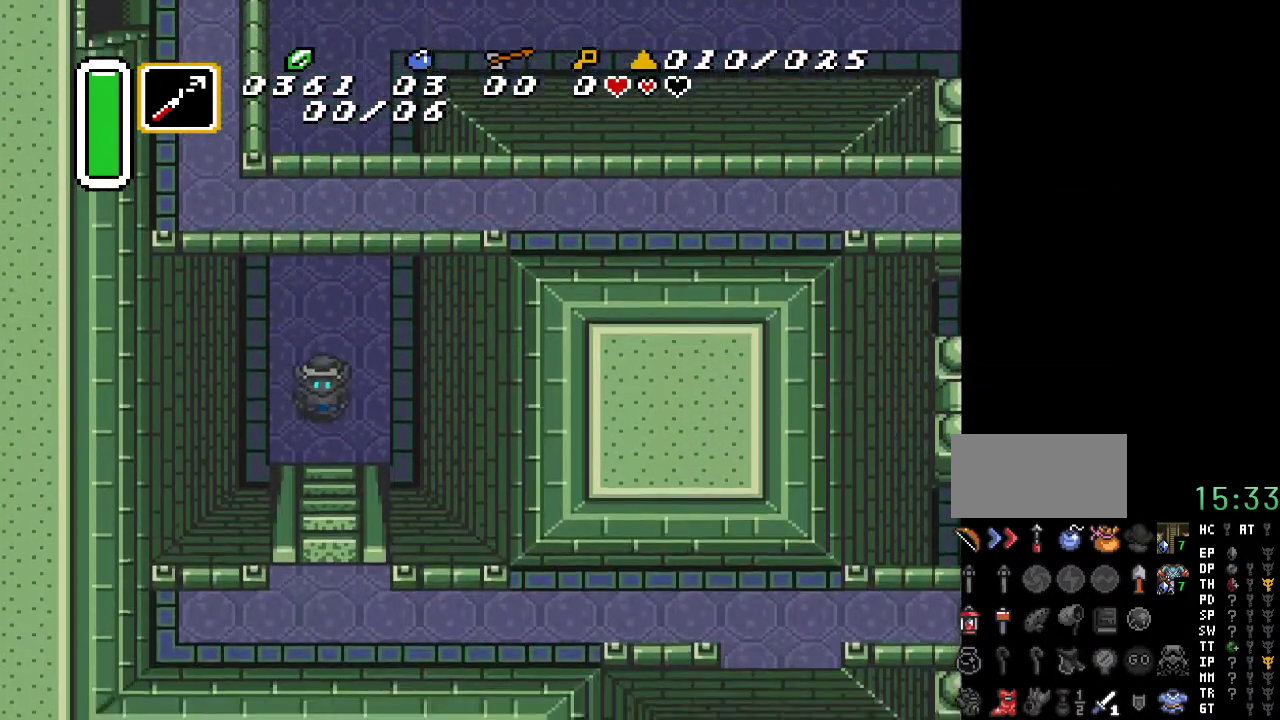
{"buttons": ["DPAD_DOWN"], "events": [[33, "DPAD_RIGHT", "up"]]}
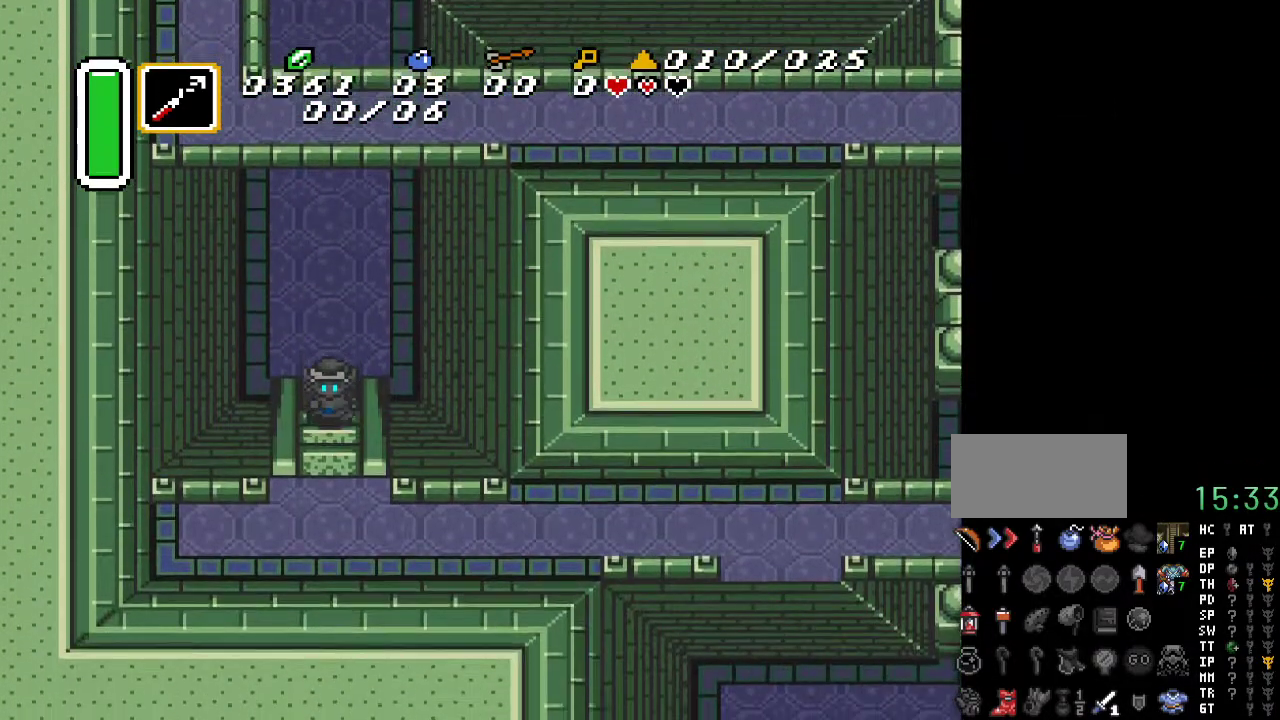
{"buttons": ["DPAD_DOWN"], "events": []}
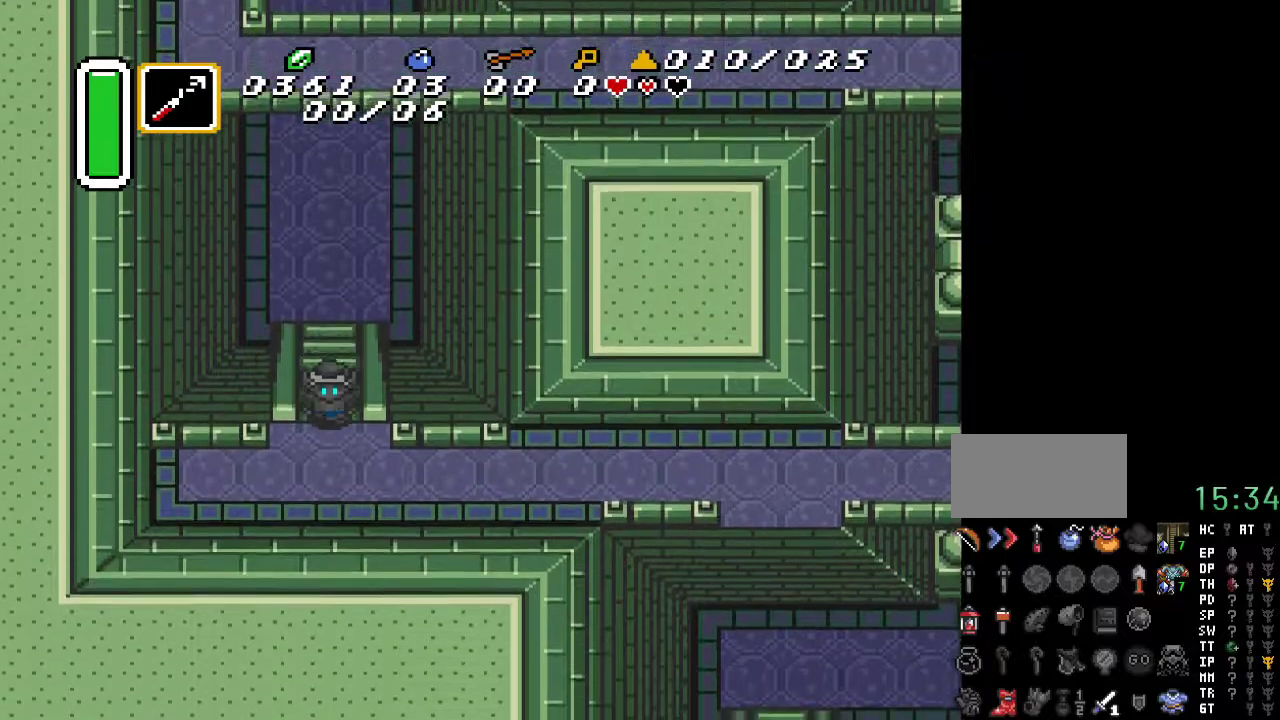
{"buttons": ["DPAD_DOWN"], "events": []}
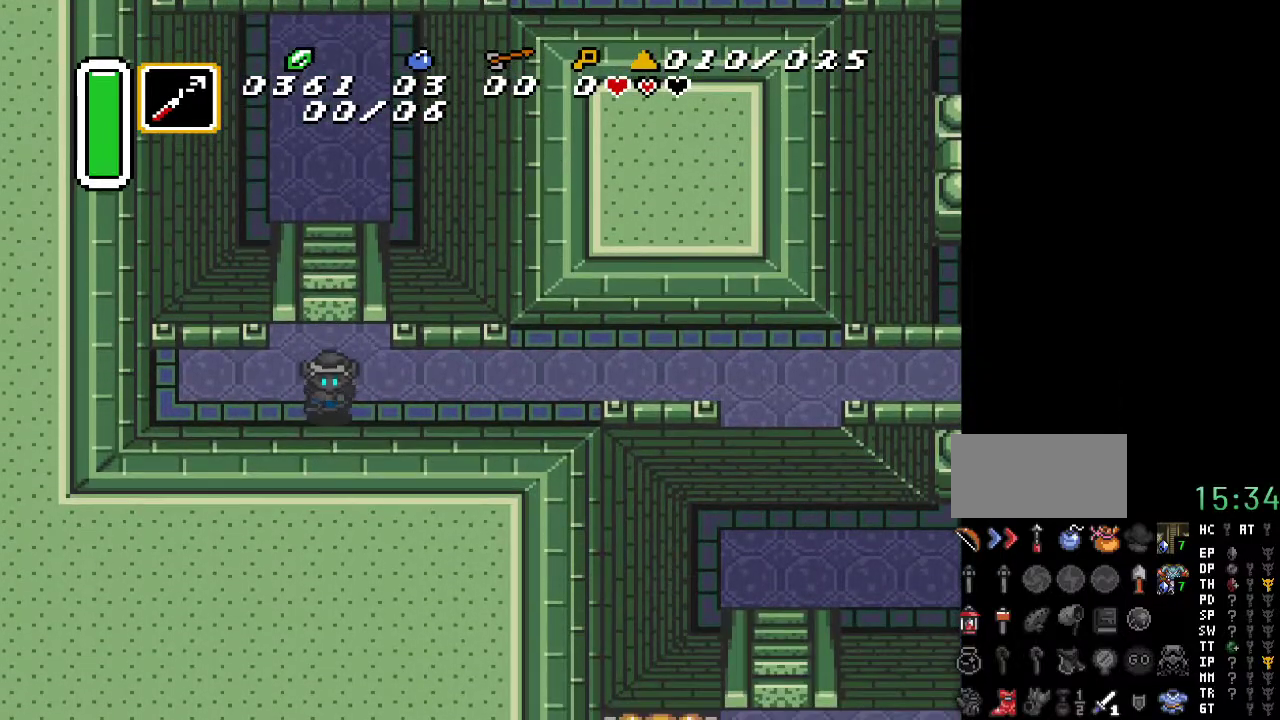
{"buttons": ["DPAD_UP", "DPAD_RIGHT"], "events": [[117, "DPAD_RIGHT", "down"], [250, "DPAD_DOWN", "up"], [467, "DPAD_UP", "down"]]}
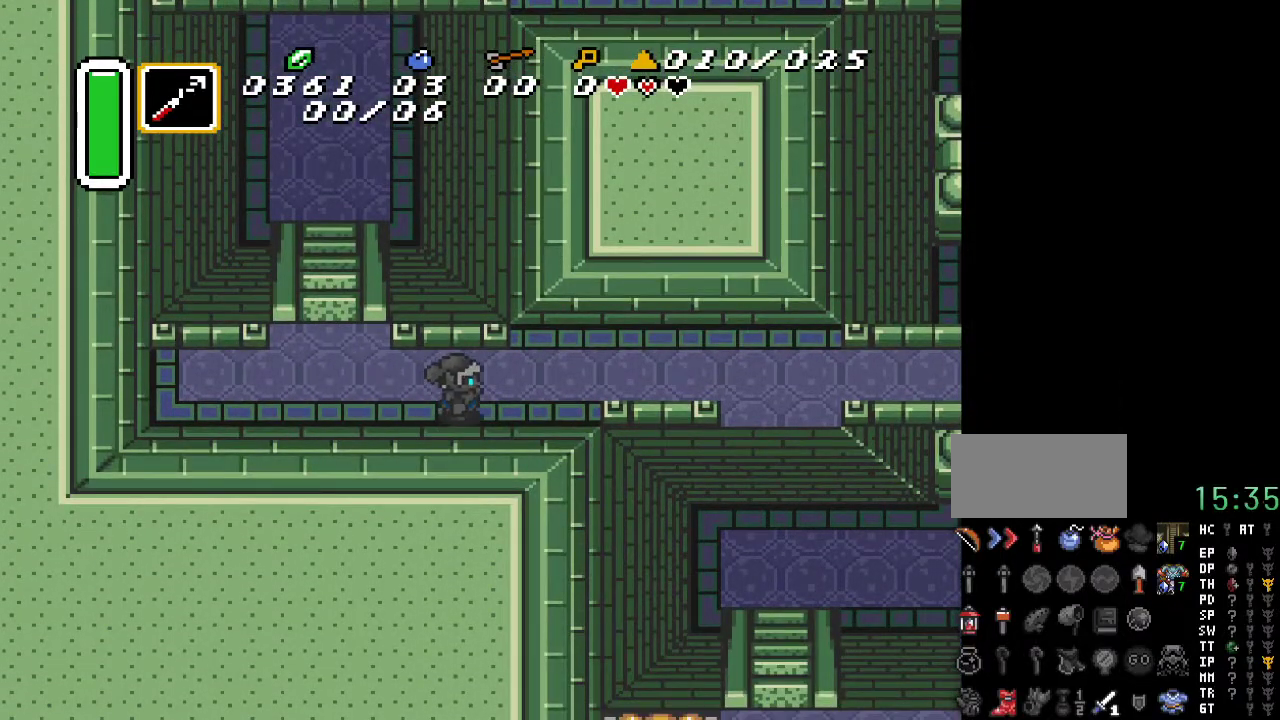
{"buttons": ["A", "DPAD_RIGHT"], "events": [[183, "DPAD_UP", "up"], [250, "A", "down"]]}
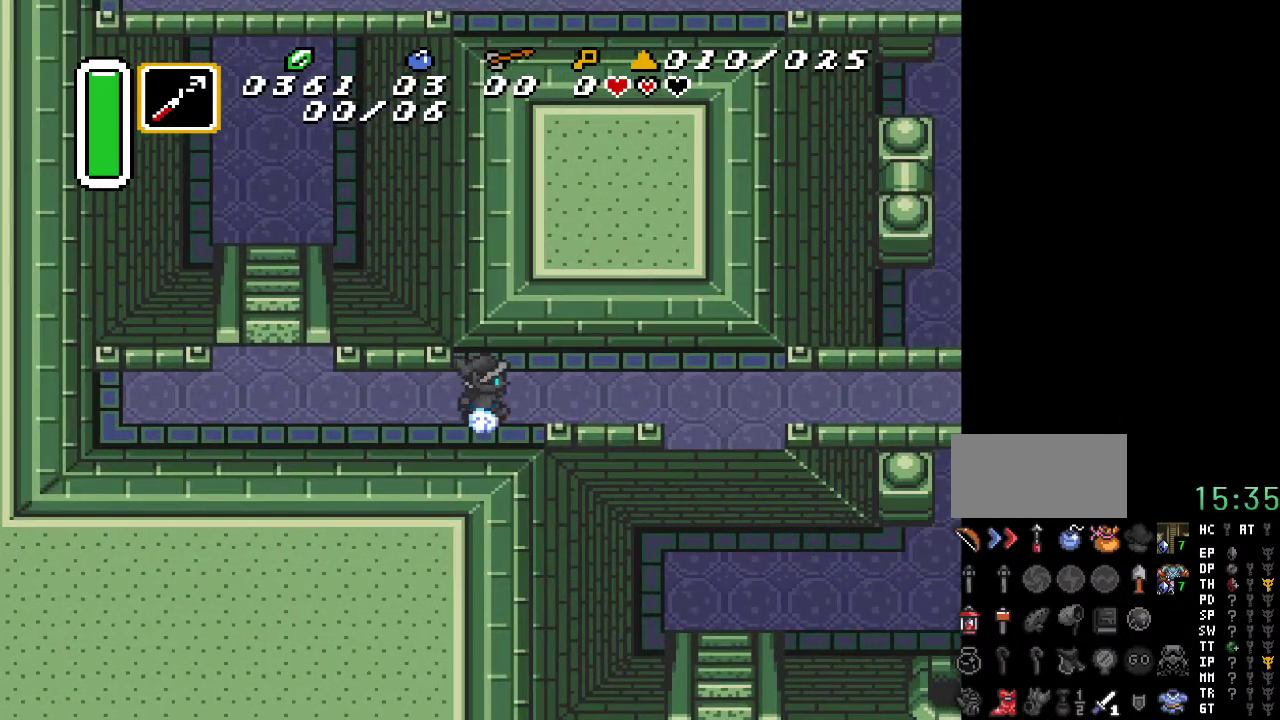
{"buttons": ["A"], "events": [[133, "DPAD_RIGHT", "up"]]}
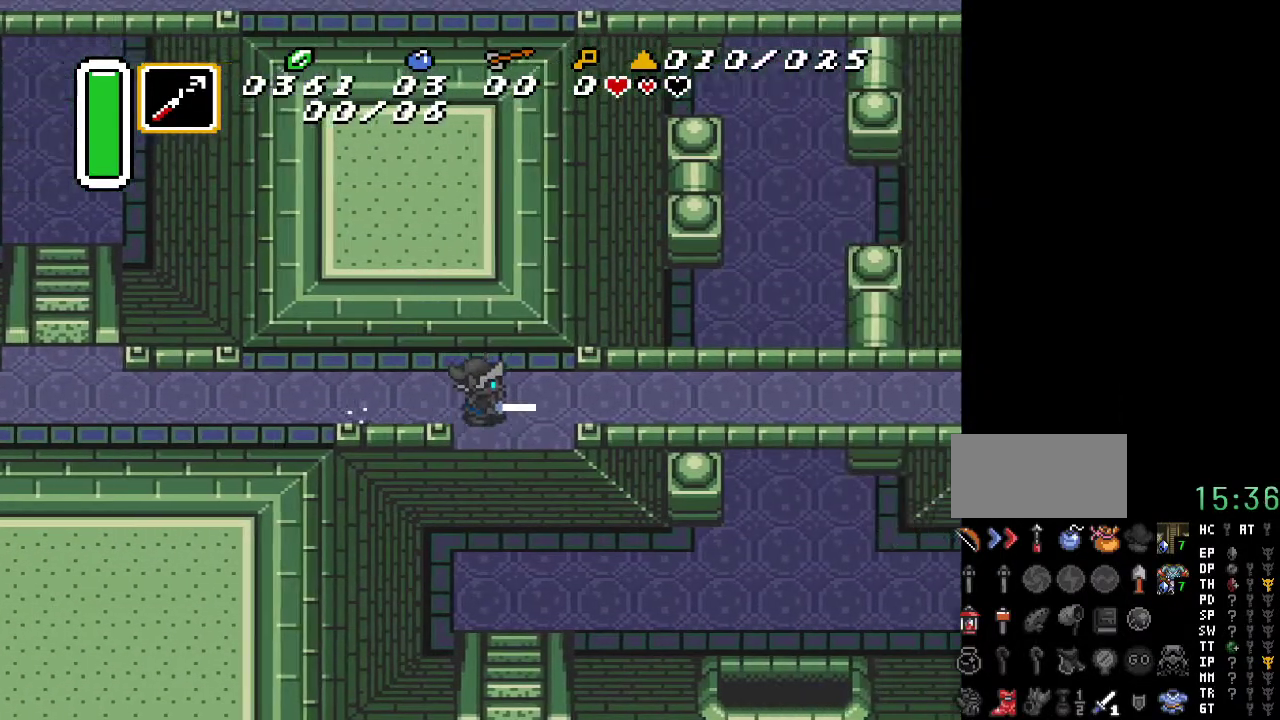
{"buttons": [], "events": [[150, "A", "up"]]}
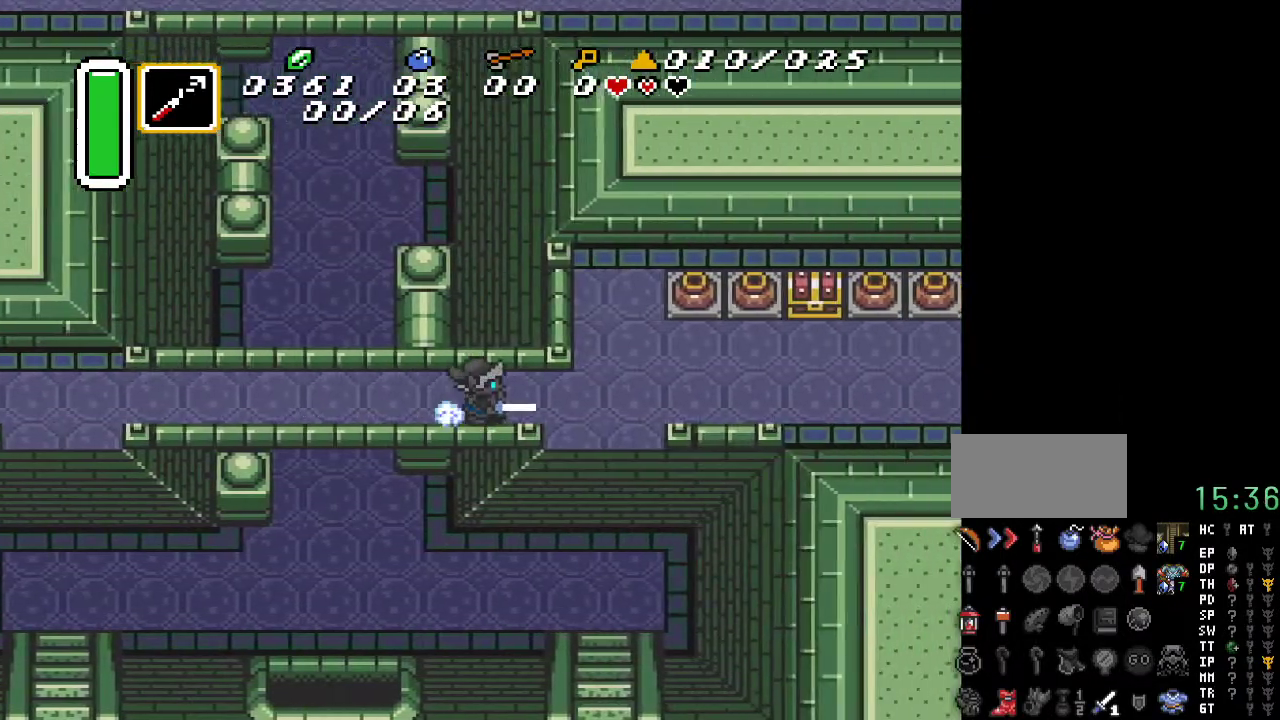
{"buttons": ["DPAD_UP"], "events": [[283, "DPAD_RIGHT", "down"], [350, "DPAD_UP", "down"], [433, "DPAD_RIGHT", "up"]]}
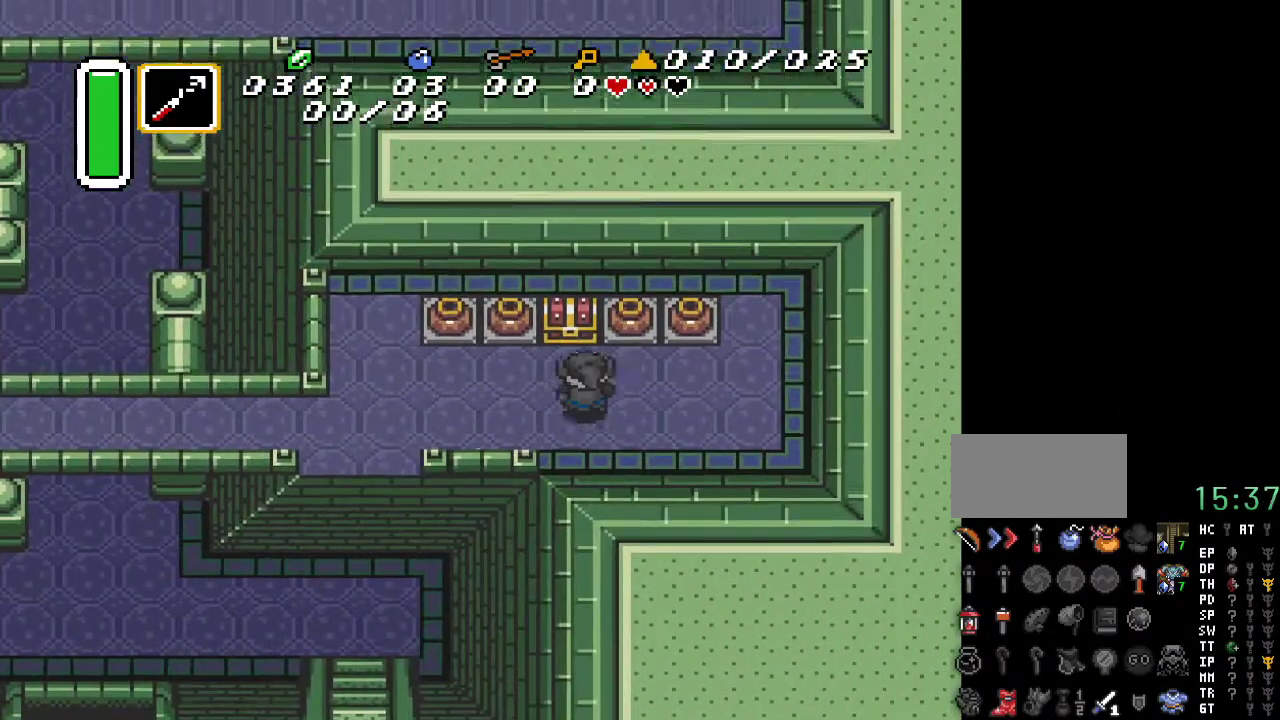
{"buttons": [], "events": [[133, "A", "down"], [317, "DPAD_UP", "up"], [367, "A", "up"]]}
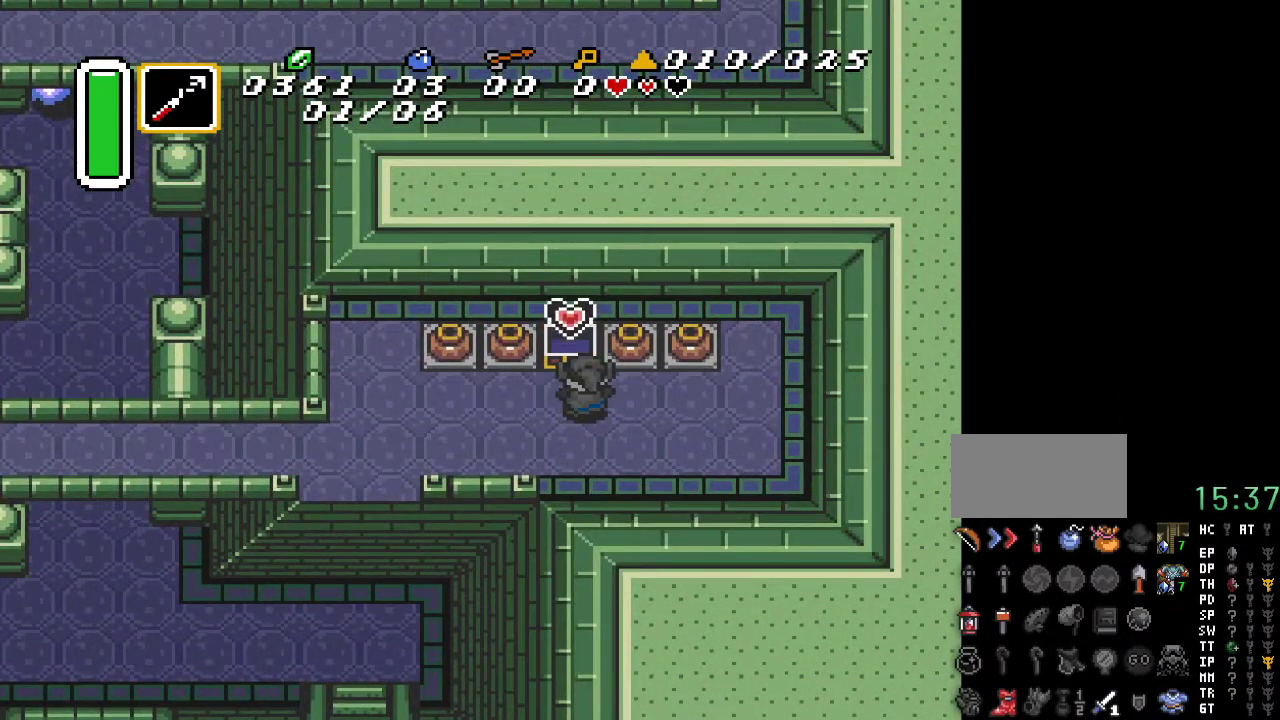
{"buttons": [], "events": []}
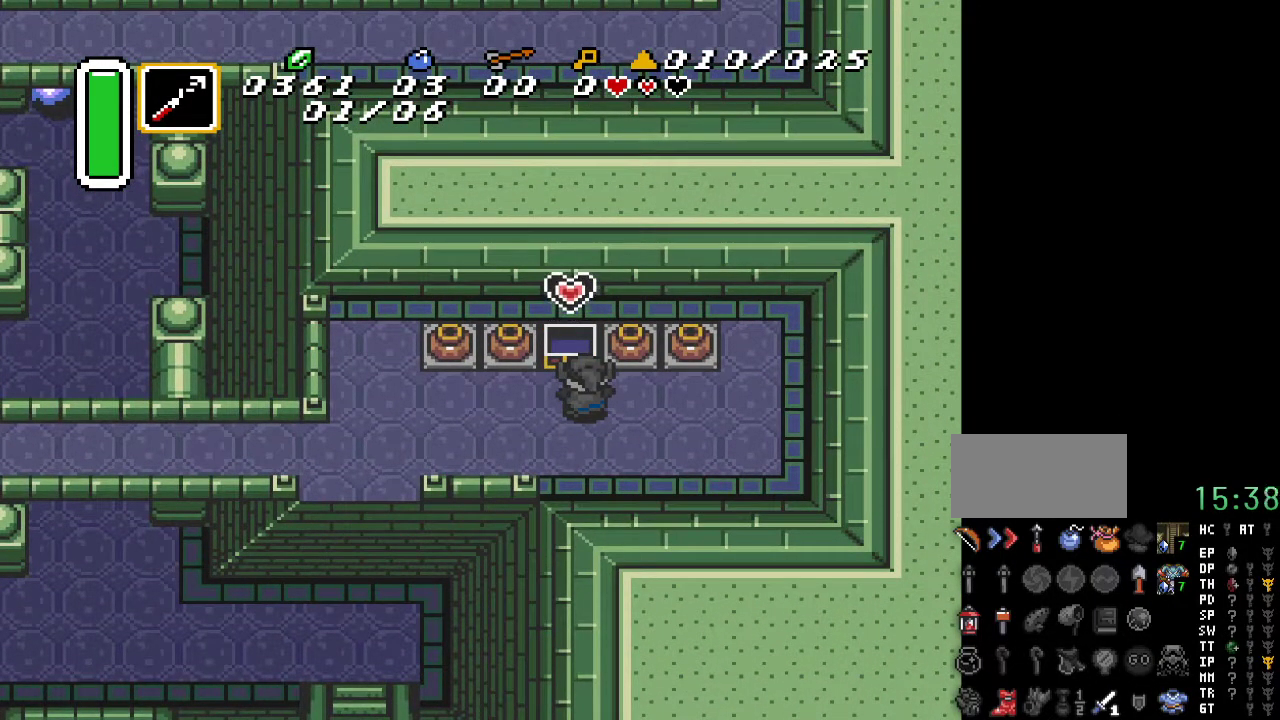
{"buttons": ["DPAD_DOWN", "DPAD_LEFT"], "events": [[317, "DPAD_DOWN", "down"], [350, "DPAD_LEFT", "down"]]}
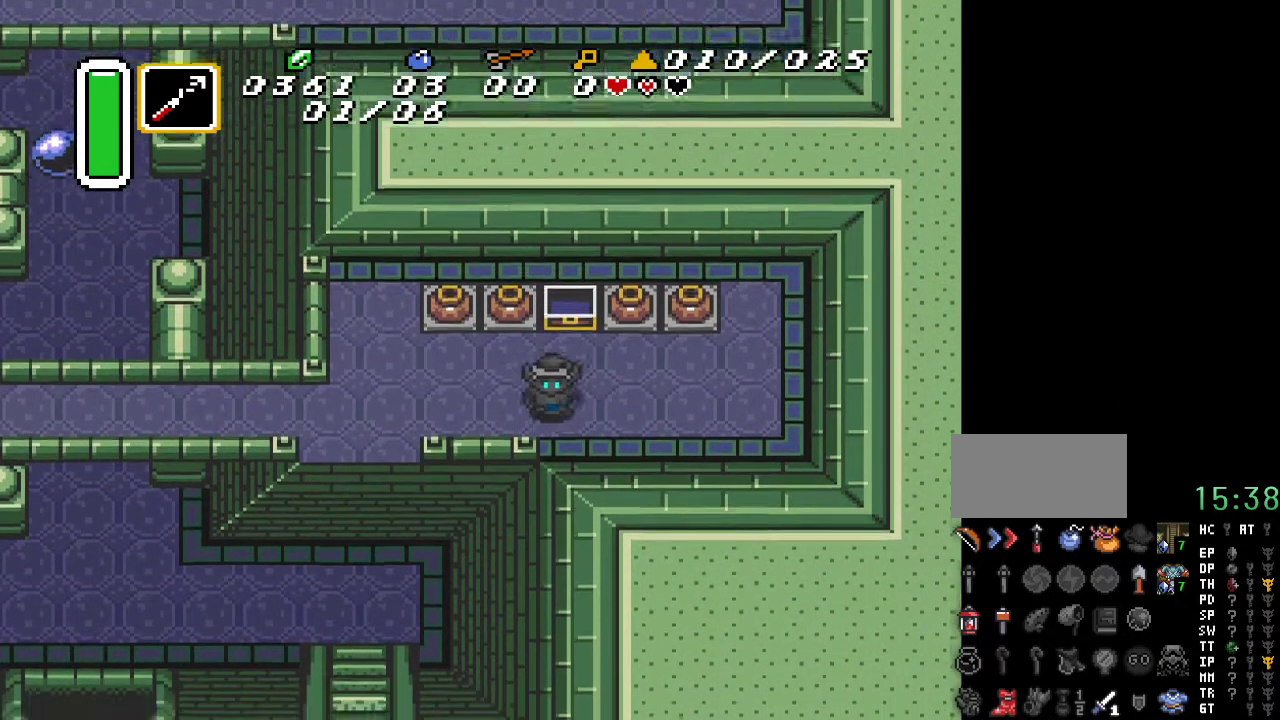
{"buttons": ["DPAD_DOWN", "DPAD_LEFT"], "events": [[100, "DPAD_DOWN", "up"], [467, "DPAD_DOWN", "down"]]}
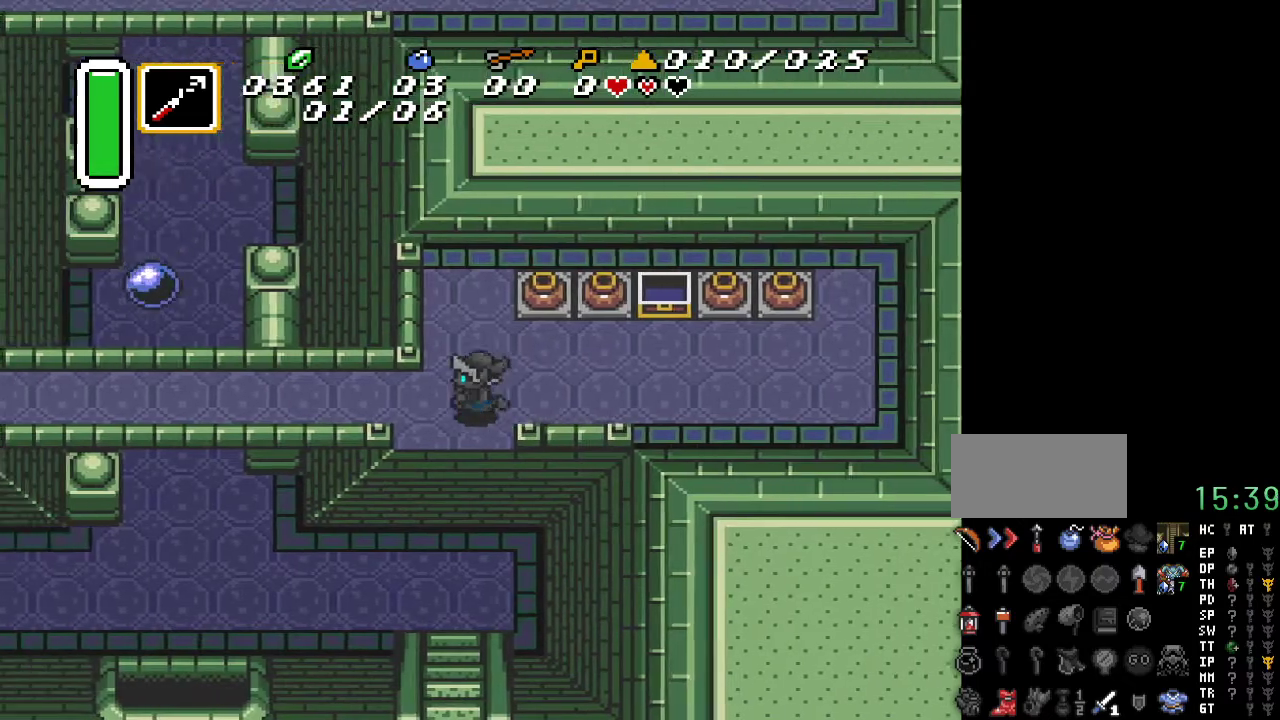
{"buttons": ["DPAD_LEFT"], "events": [[100, "DPAD_DOWN", "up"], [400, "DPAD_UP", "down"], [500, "DPAD_UP", "up"]]}
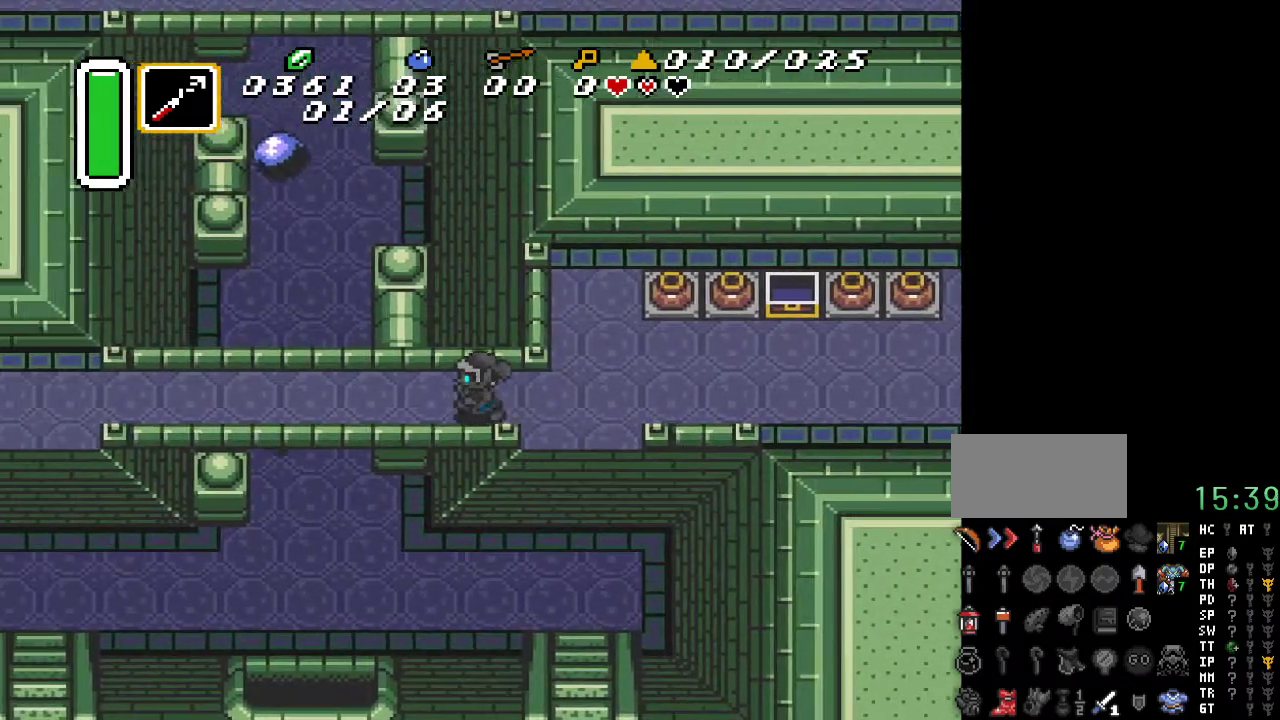
{"buttons": ["A"], "events": [[100, "A", "down"], [417, "DPAD_LEFT", "up"]]}
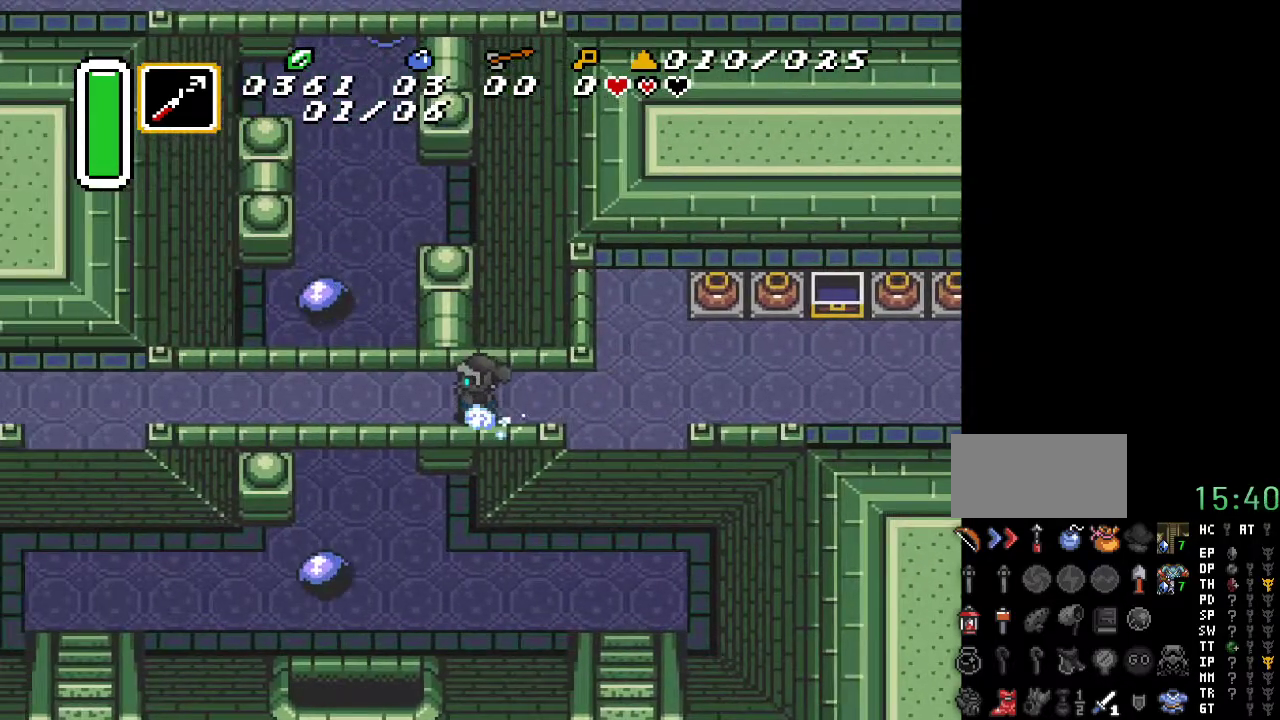
{"buttons": [], "events": [[500, "A", "up"]]}
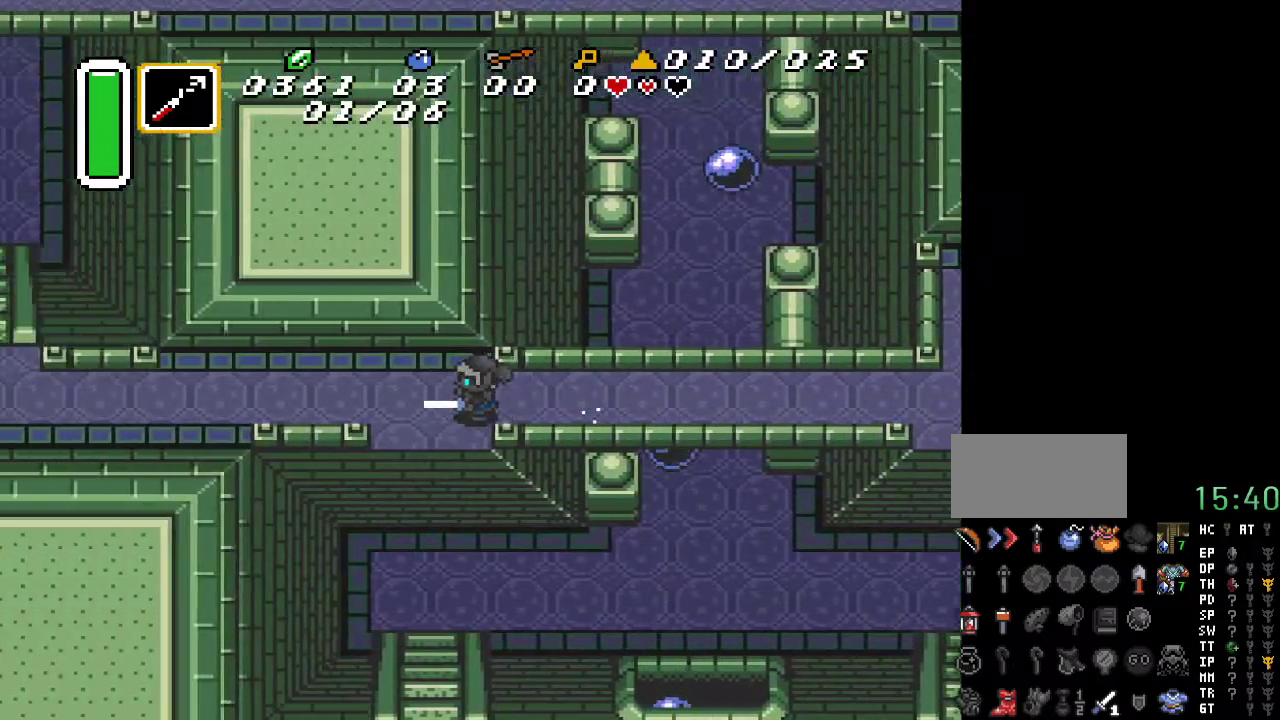
{"buttons": ["DPAD_UP", "DPAD_LEFT"], "events": [[500, "DPAD_LEFT", "down"], [500, "DPAD_UP", "down"]]}
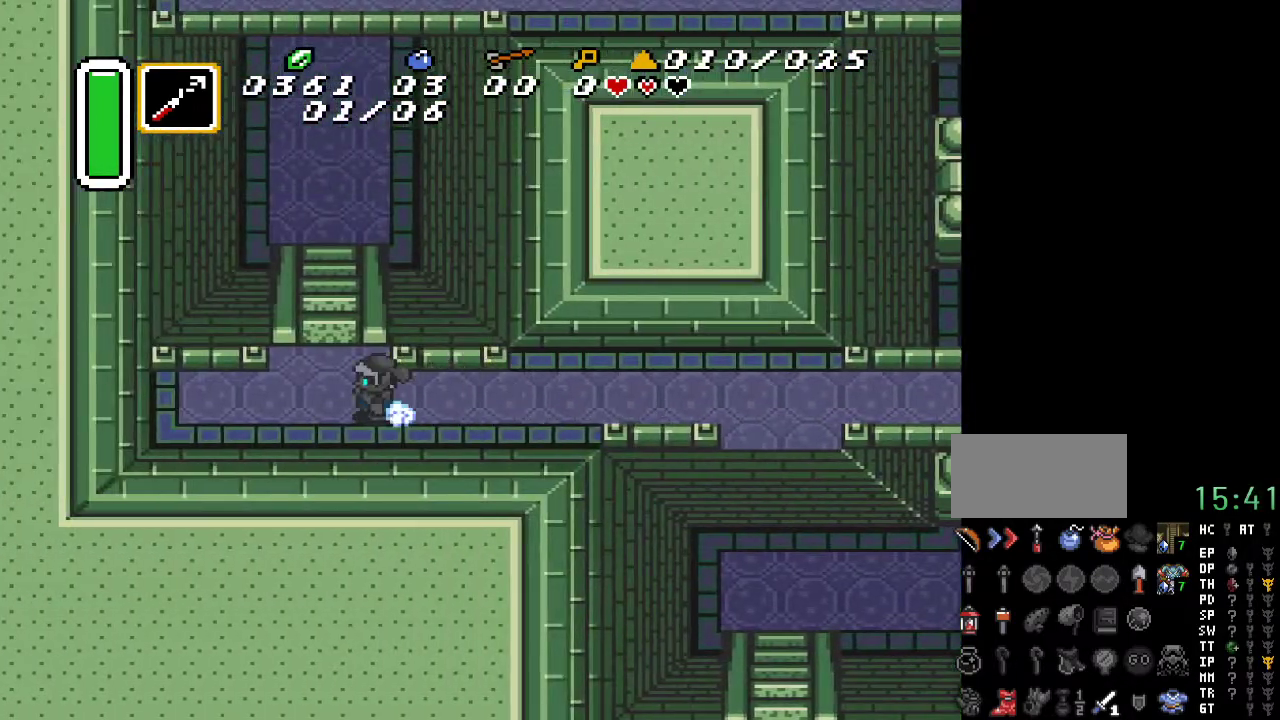
{"buttons": ["DPAD_UP"], "events": [[150, "DPAD_LEFT", "up"]]}
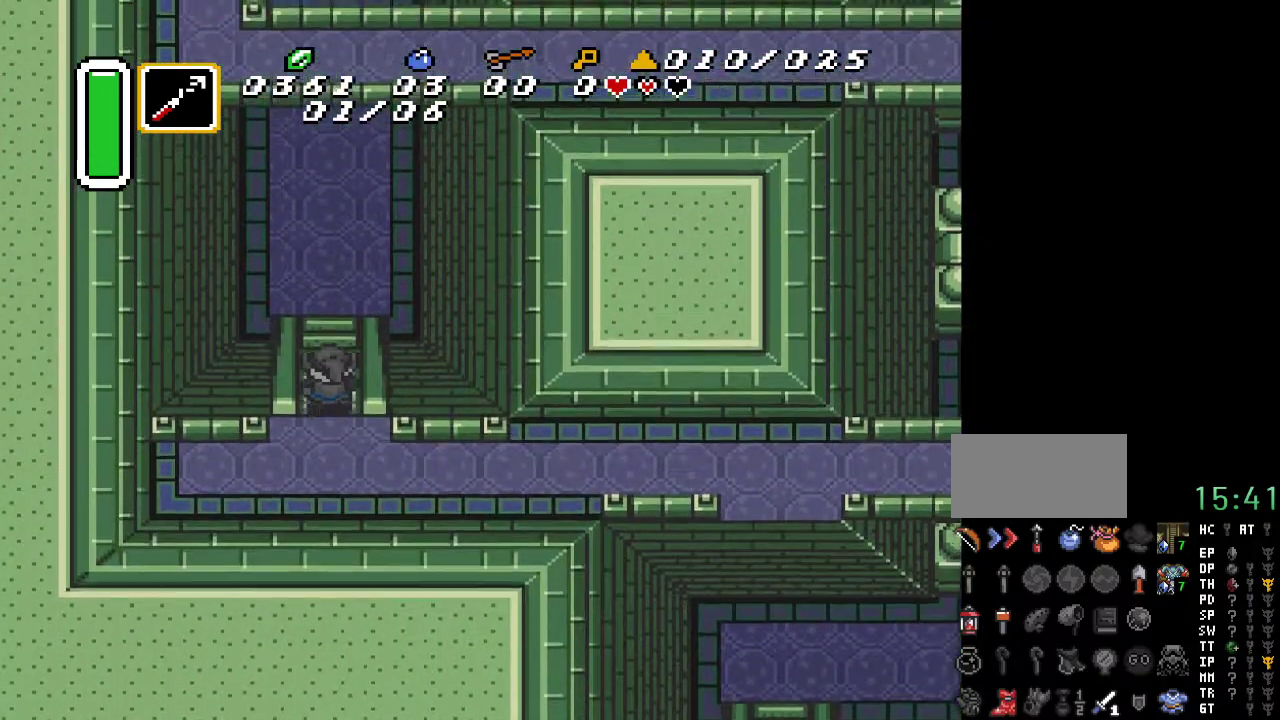
{"buttons": ["DPAD_UP"], "events": []}
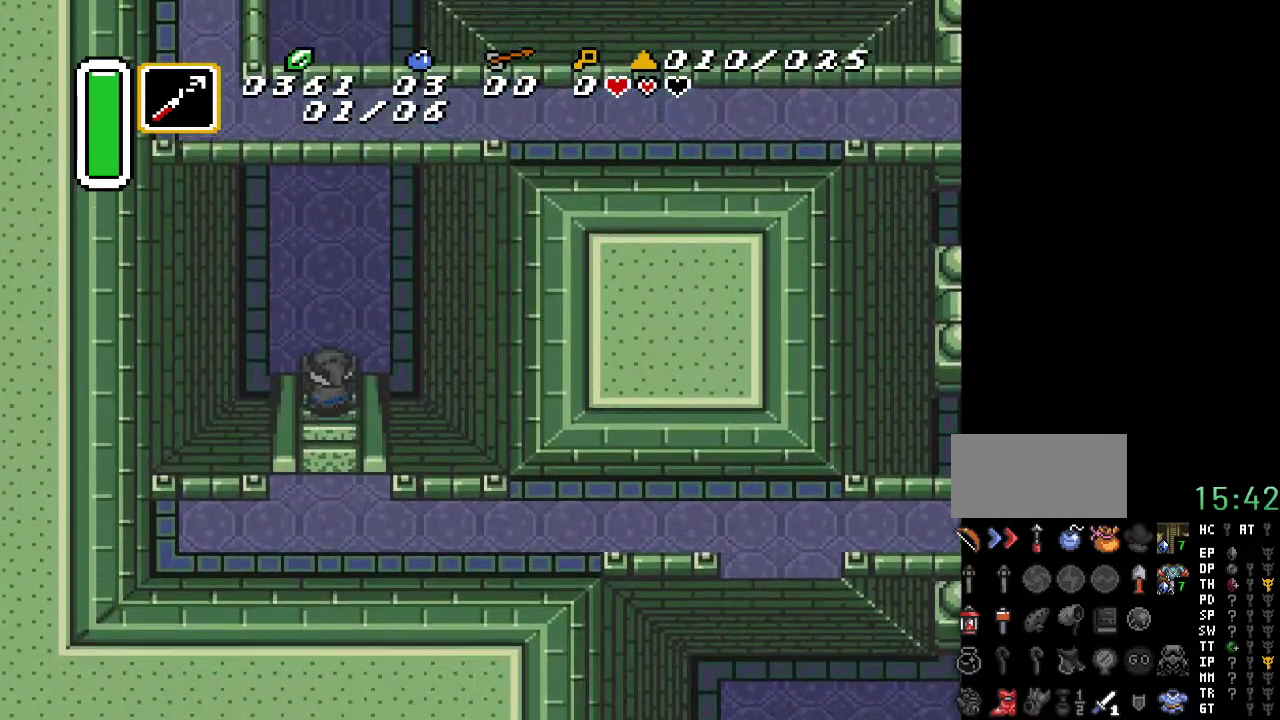
{"buttons": ["A", "DPAD_UP"], "events": [[317, "DPAD_RIGHT", "down"], [467, "DPAD_RIGHT", "up"], [500, "A", "down"]]}
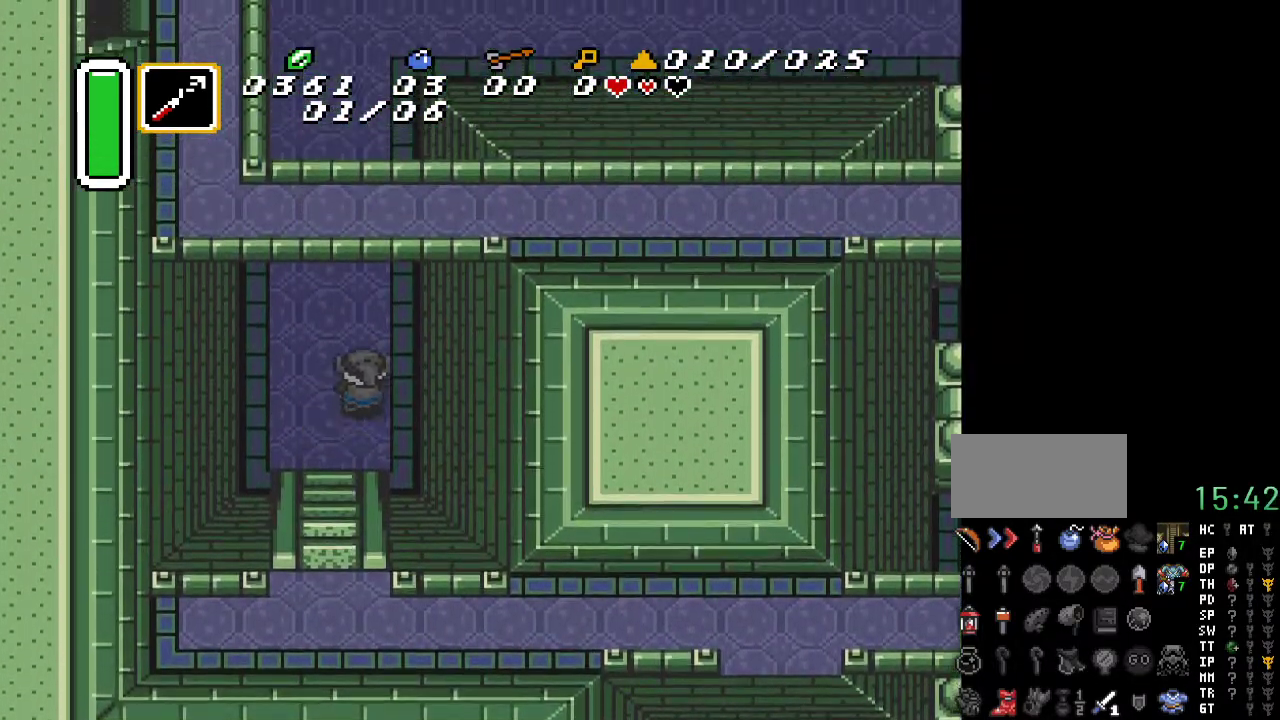
{"buttons": ["A"], "events": [[317, "DPAD_UP", "up"]]}
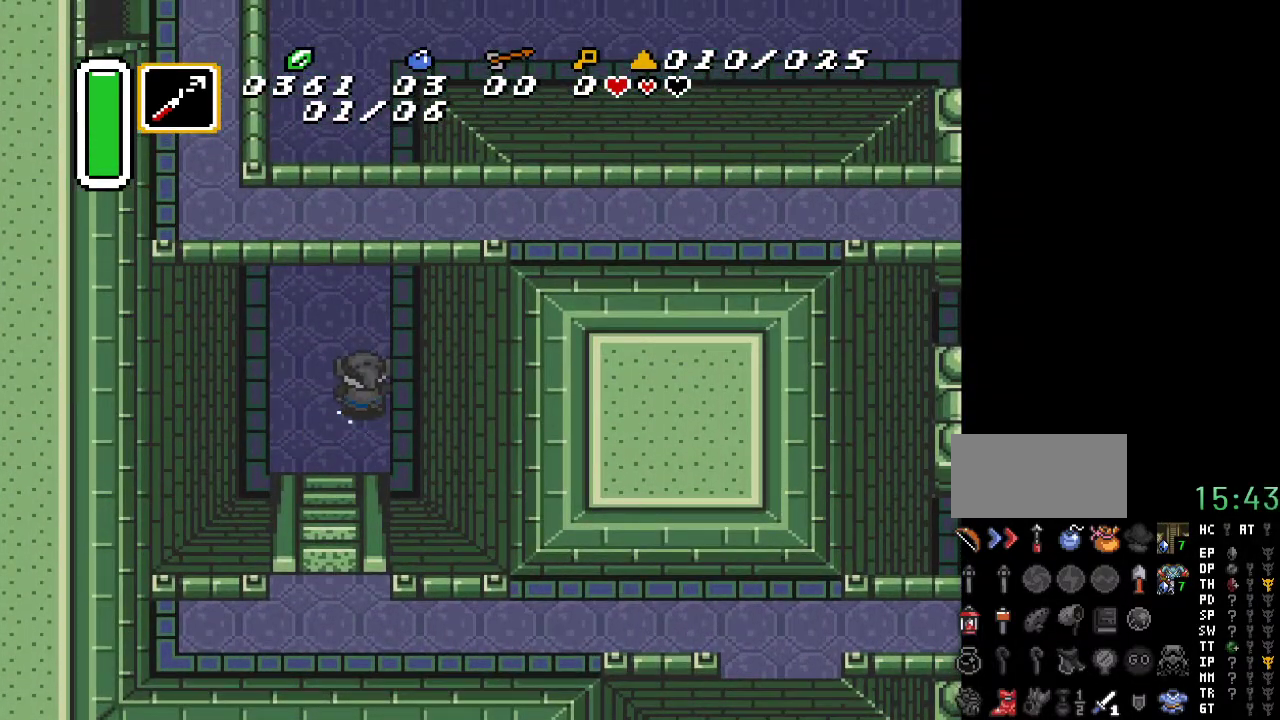
{"buttons": ["DPAD_RIGHT"], "events": [[133, "A", "up"], [467, "DPAD_RIGHT", "down"]]}
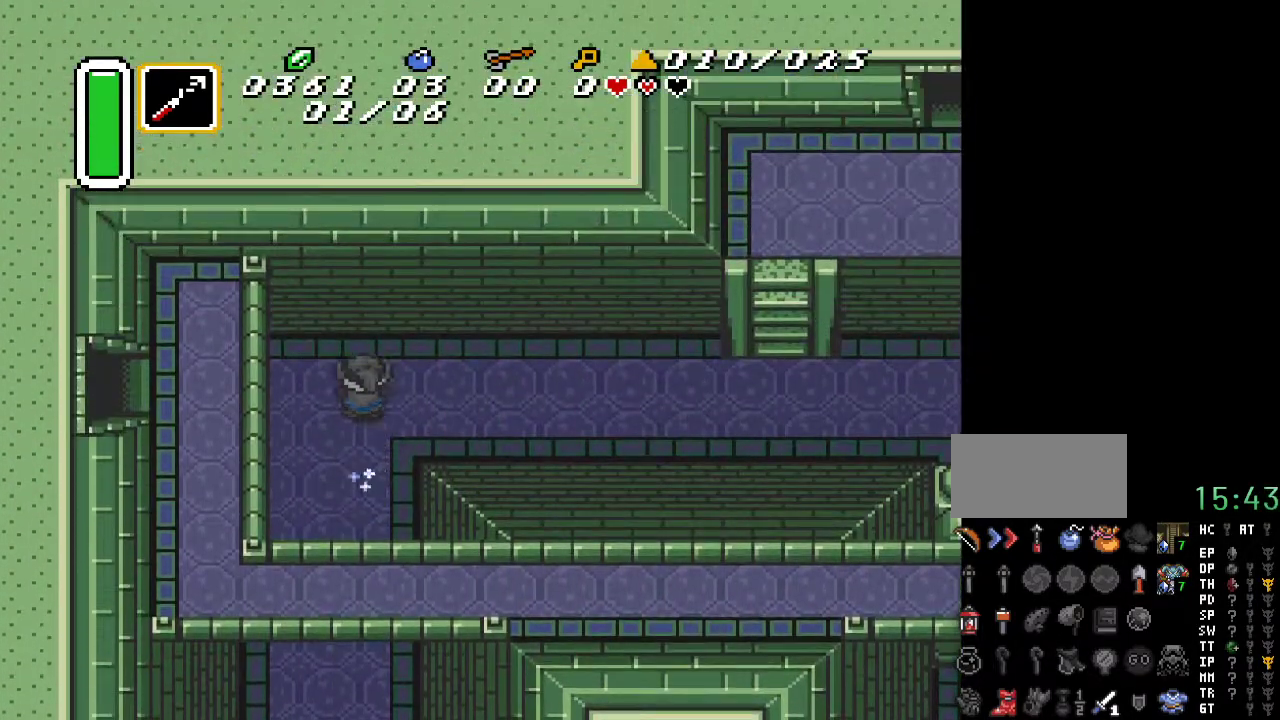
{"buttons": ["DPAD_DOWN", "DPAD_RIGHT"], "events": [[400, "DPAD_DOWN", "down"]]}
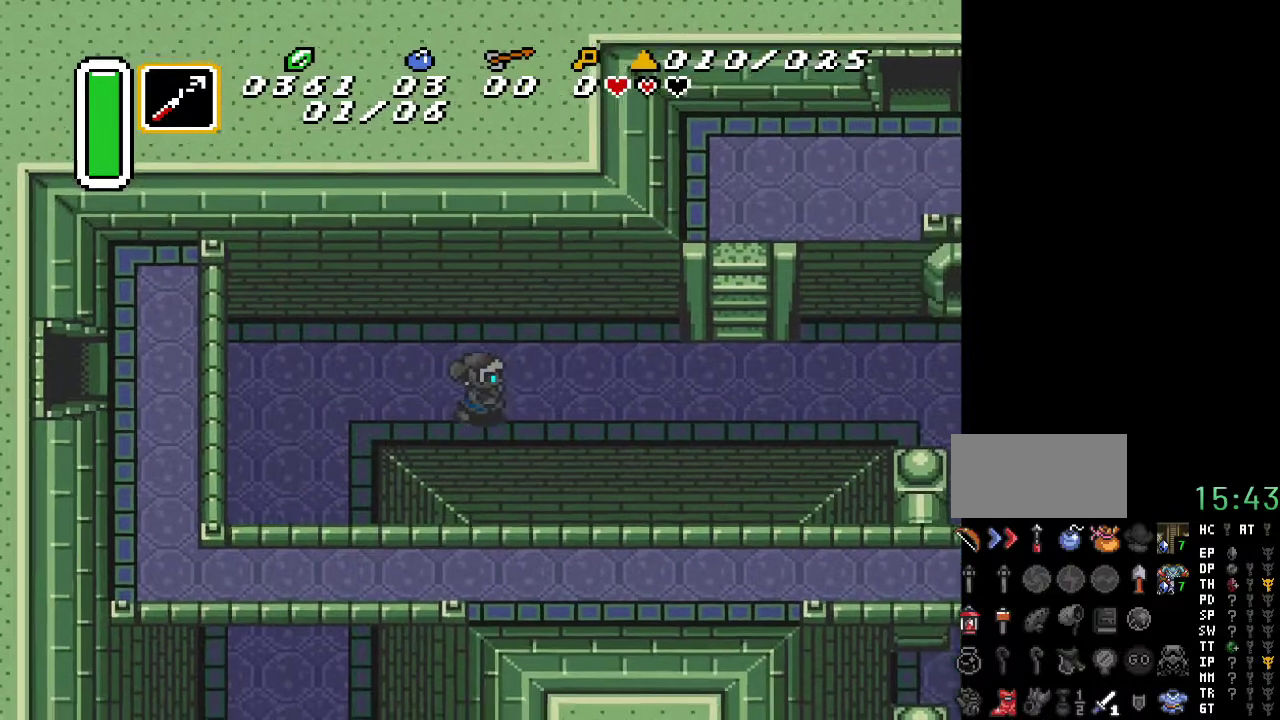
{"buttons": ["DPAD_RIGHT"], "events": [[67, "DPAD_DOWN", "up"]]}
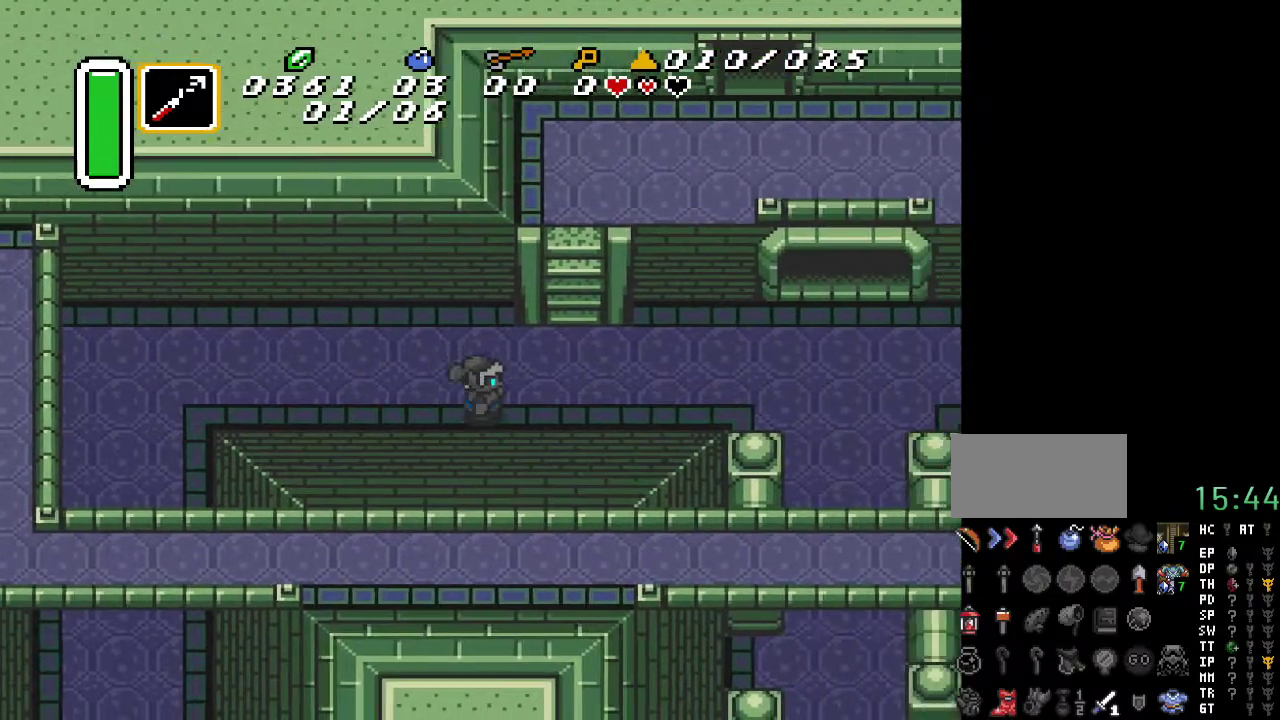
{"buttons": ["DPAD_UP", "DPAD_RIGHT"], "events": [[150, "DPAD_UP", "down"], [217, "DPAD_RIGHT", "up"], [367, "DPAD_RIGHT", "down"]]}
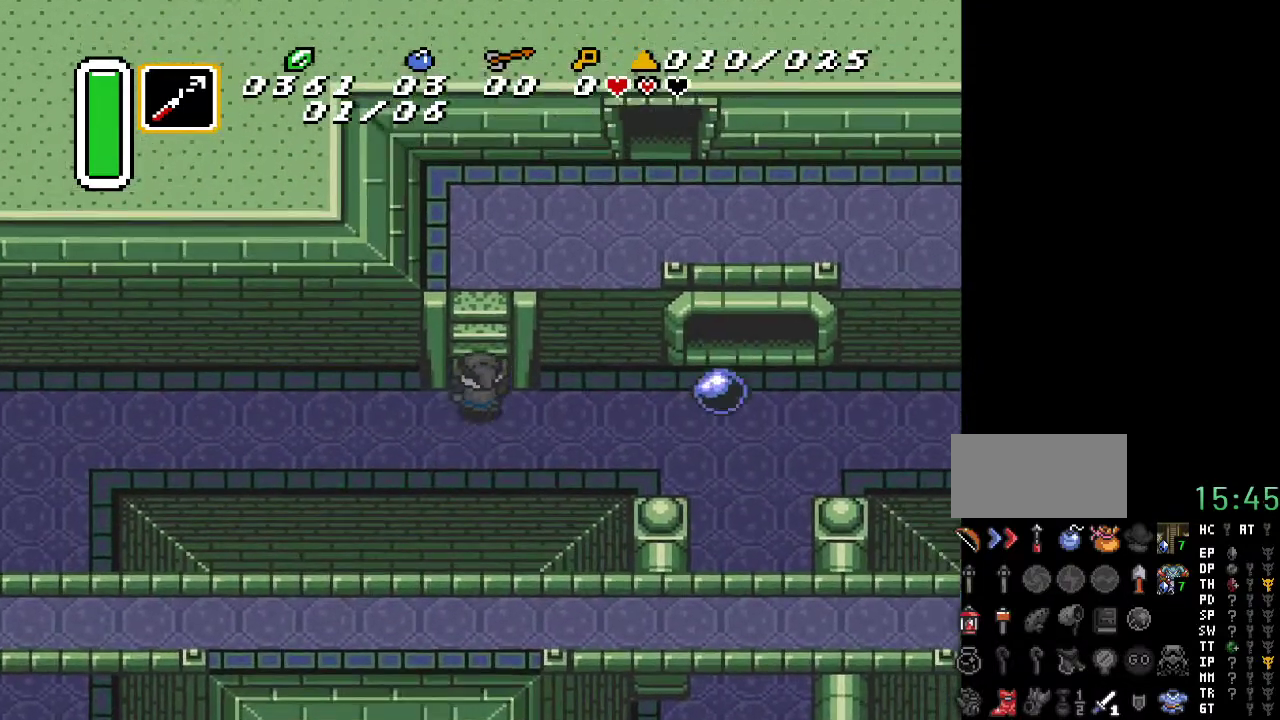
{"buttons": ["DPAD_UP", "DPAD_RIGHT"], "events": [[33, "DPAD_RIGHT", "up"], [400, "DPAD_RIGHT", "down"]]}
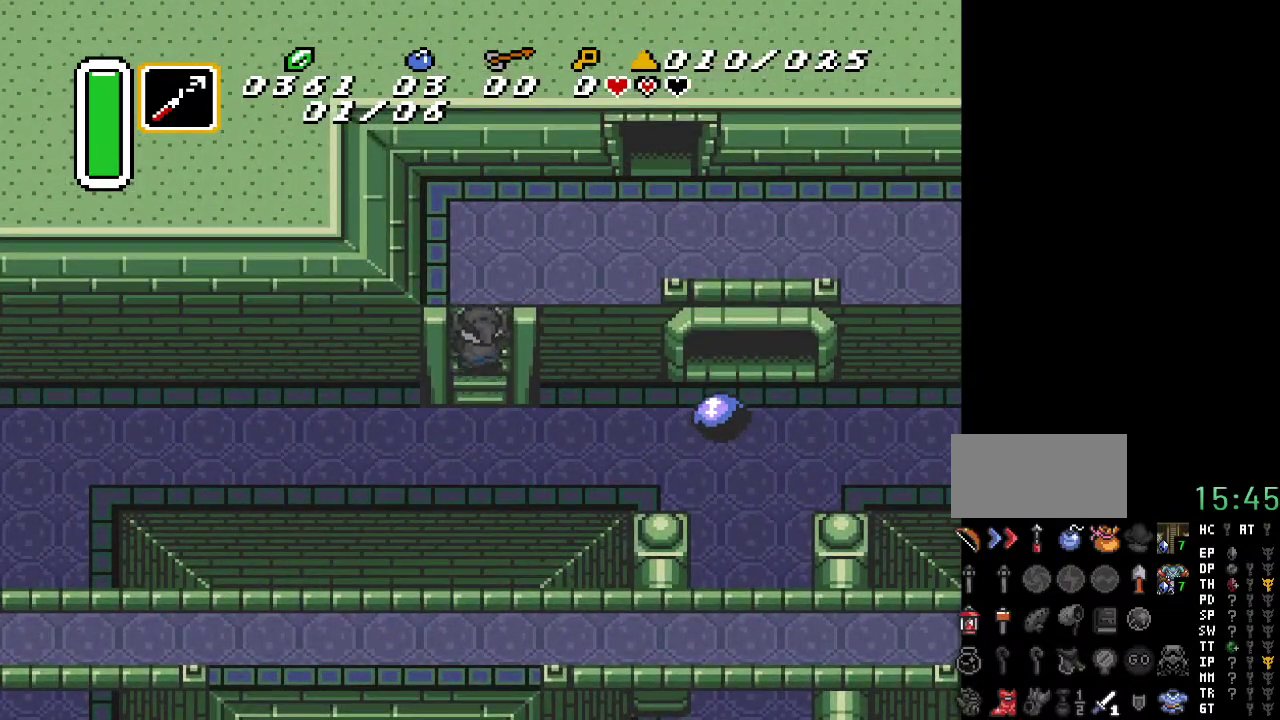
{"buttons": ["DPAD_UP", "DPAD_RIGHT"], "events": []}